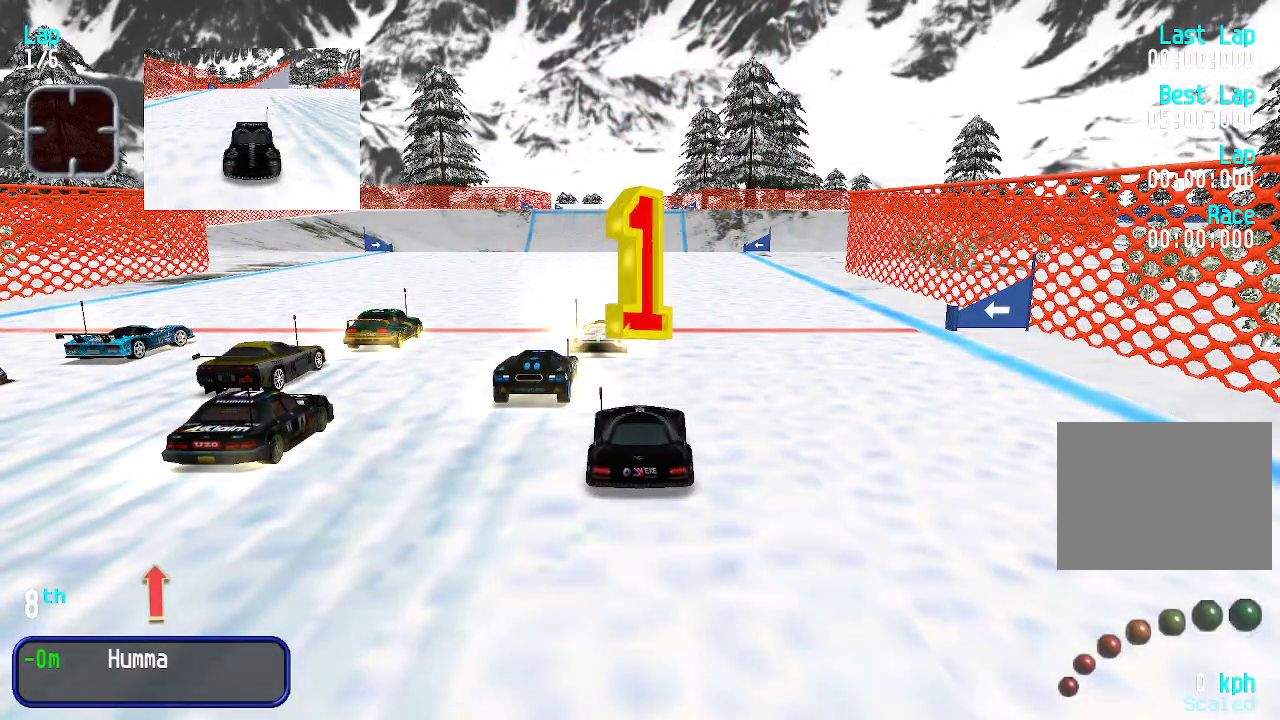
Gameplay with keyboard; each line is a JSON object with the keys held at the frame after it. "events" lists presses ("down") and releases ("up") of "down", "left", "right" and "up" between this image and that frame as [ms after this image, input, new state], when the widget could be followed in between. No other keys are recorded. Mouse input is not recorded.
{"keys": ["up"], "events": [[100, "up", "down"]]}
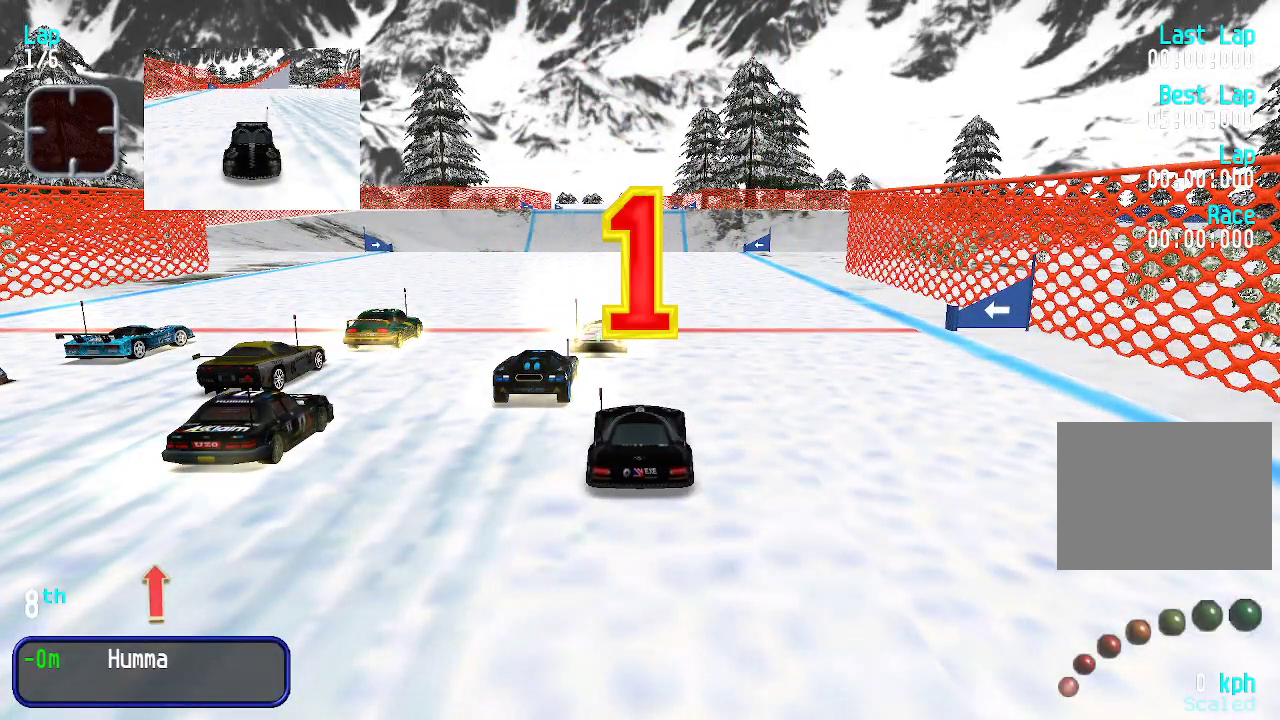
{"keys": ["up"], "events": [[134, "up", "up"], [367, "up", "down"], [417, "up", "up"], [501, "up", "down"]]}
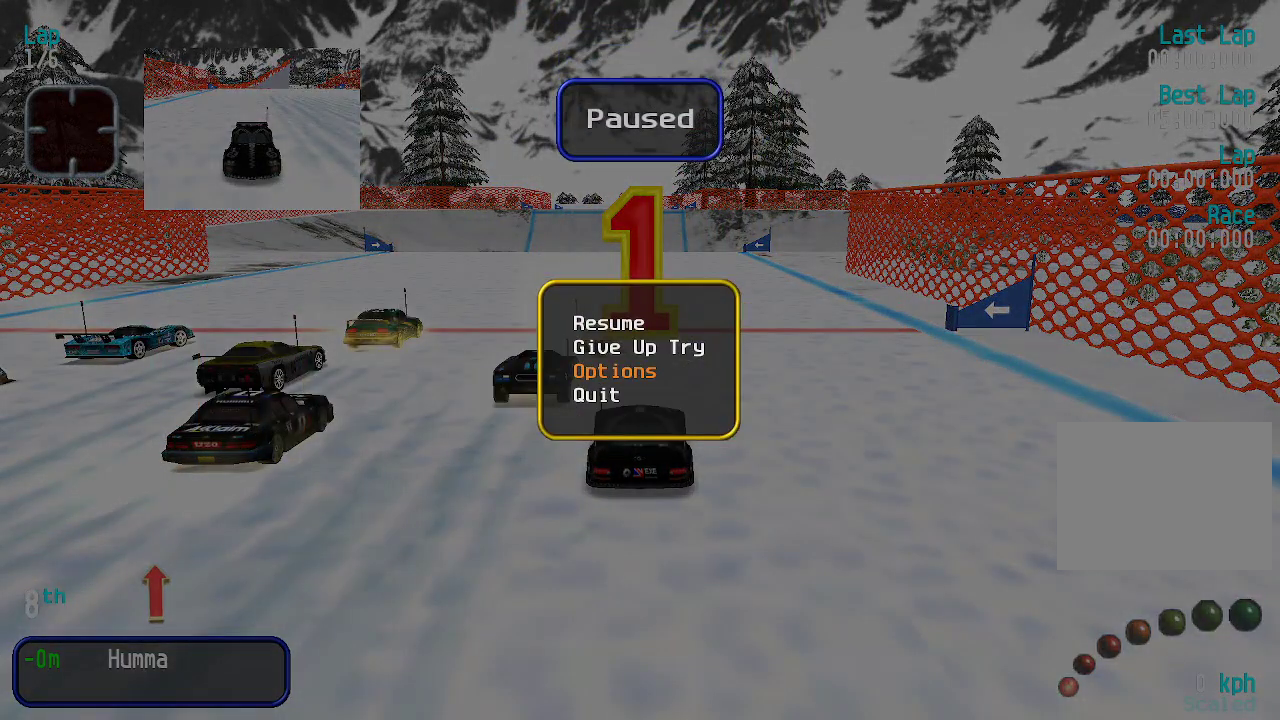
{"keys": [], "events": [[50, "up", "up"]]}
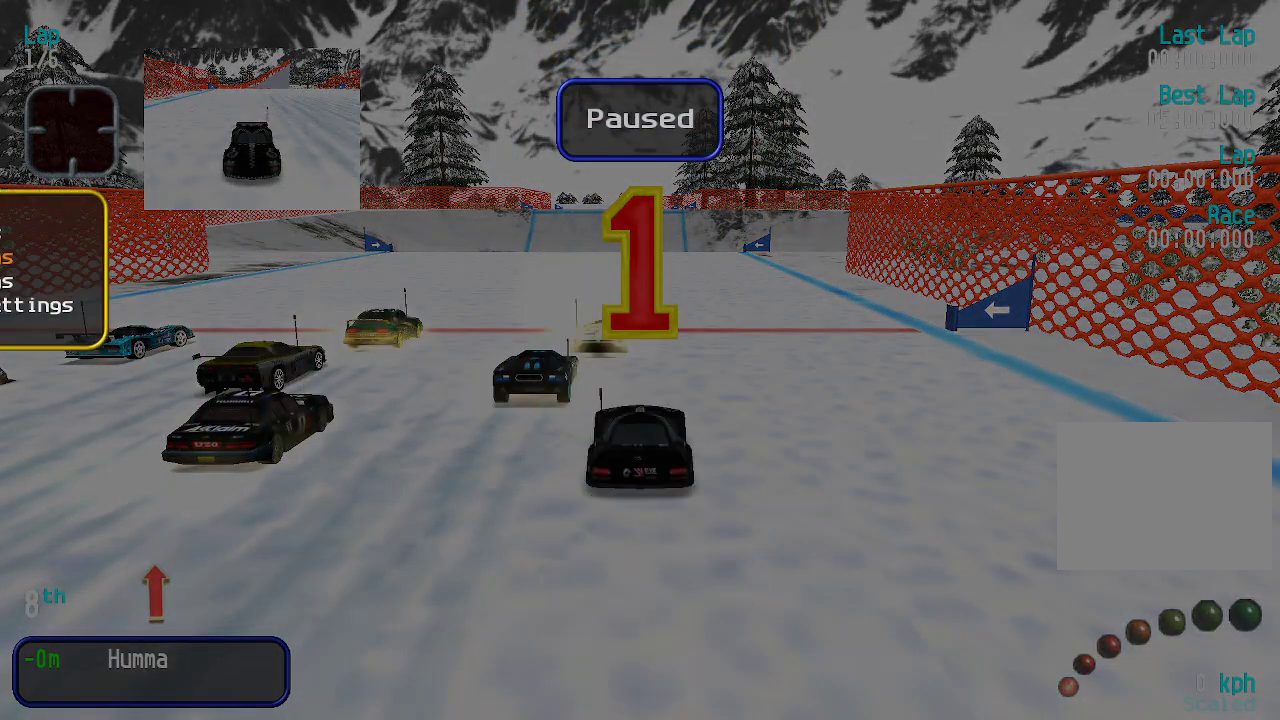
{"keys": [], "events": []}
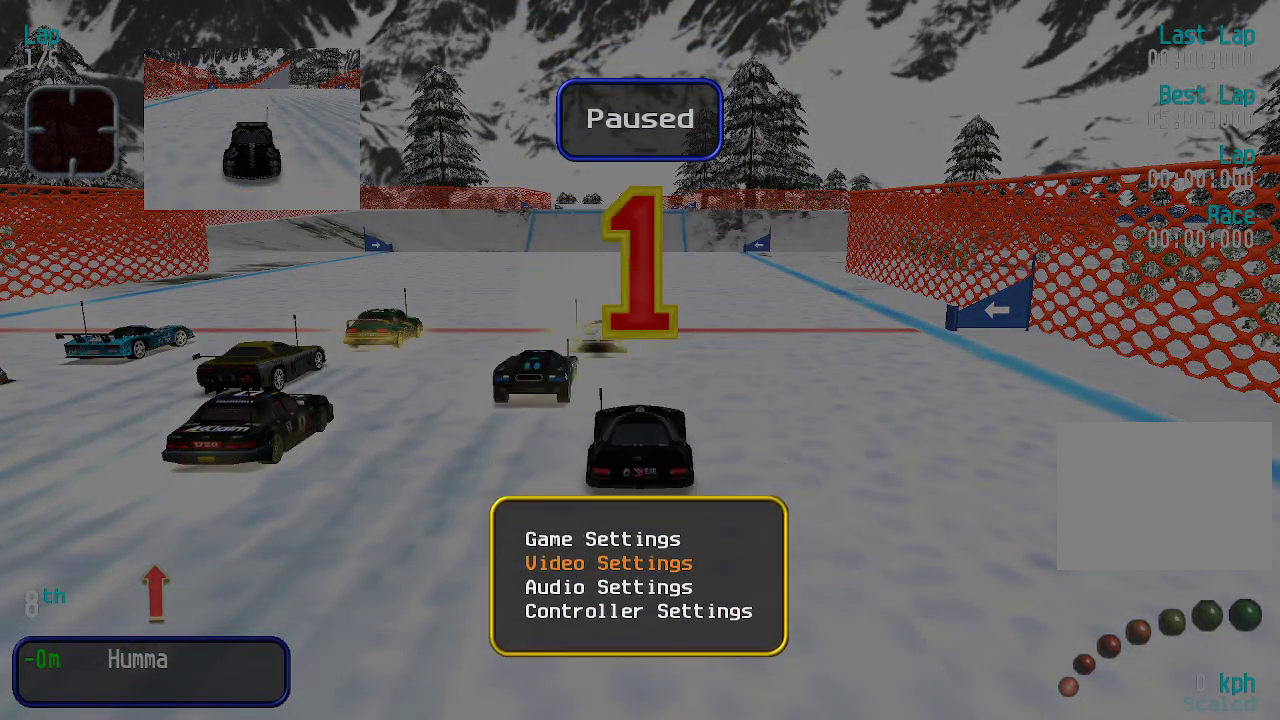
{"keys": [], "events": []}
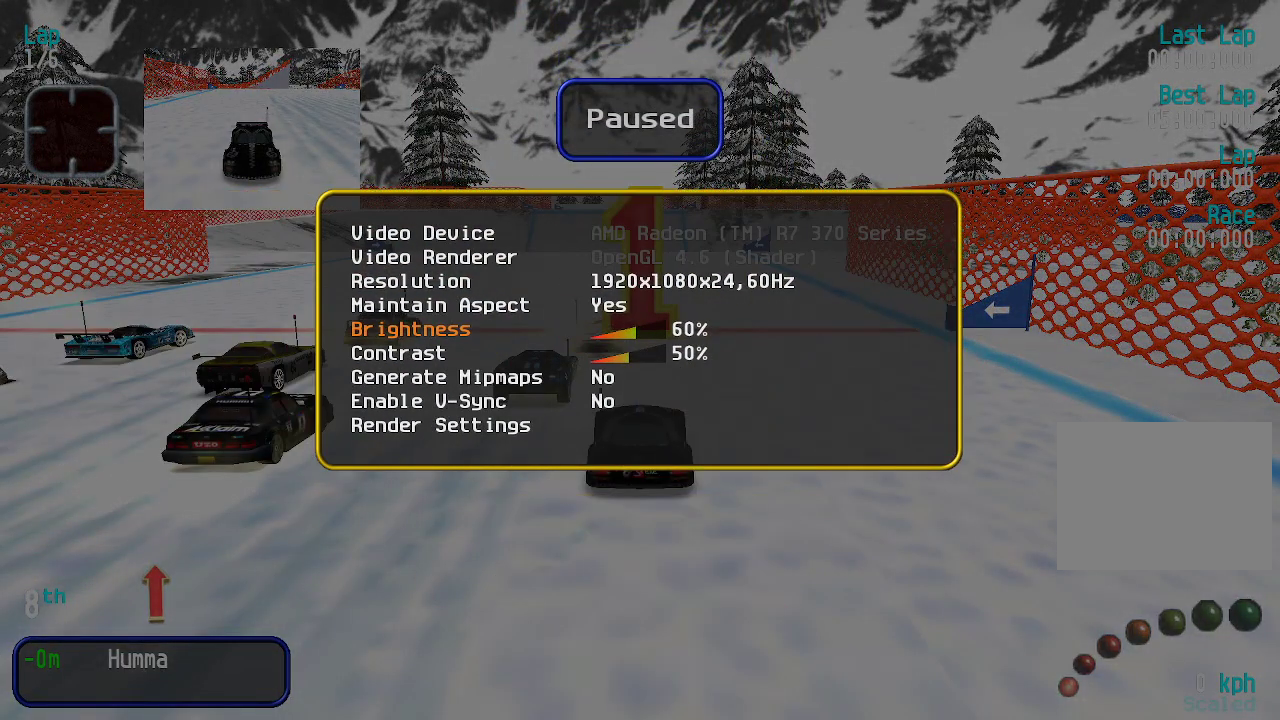
{"keys": ["left"], "events": [[384, "left", "down"], [418, "left", "up"], [468, "left", "down"]]}
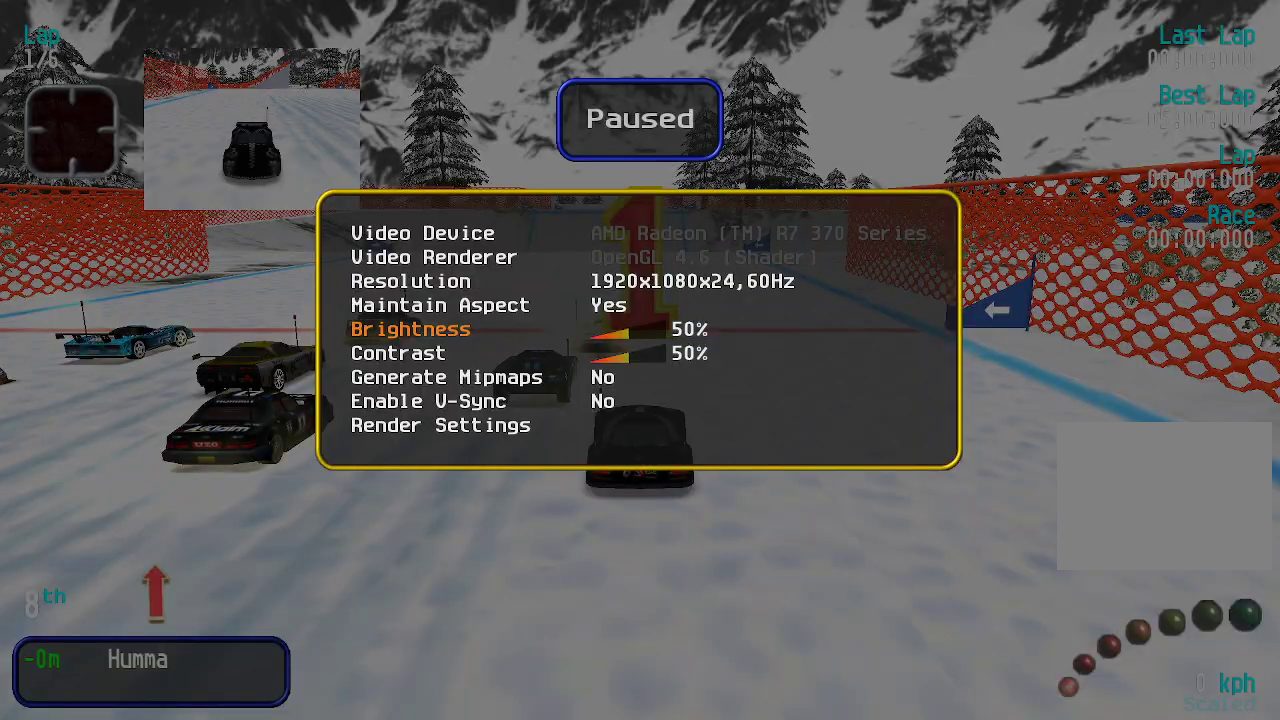
{"keys": [], "events": [[67, "left", "up"], [117, "left", "down"], [150, "left", "up"], [251, "left", "down"], [301, "left", "up"]]}
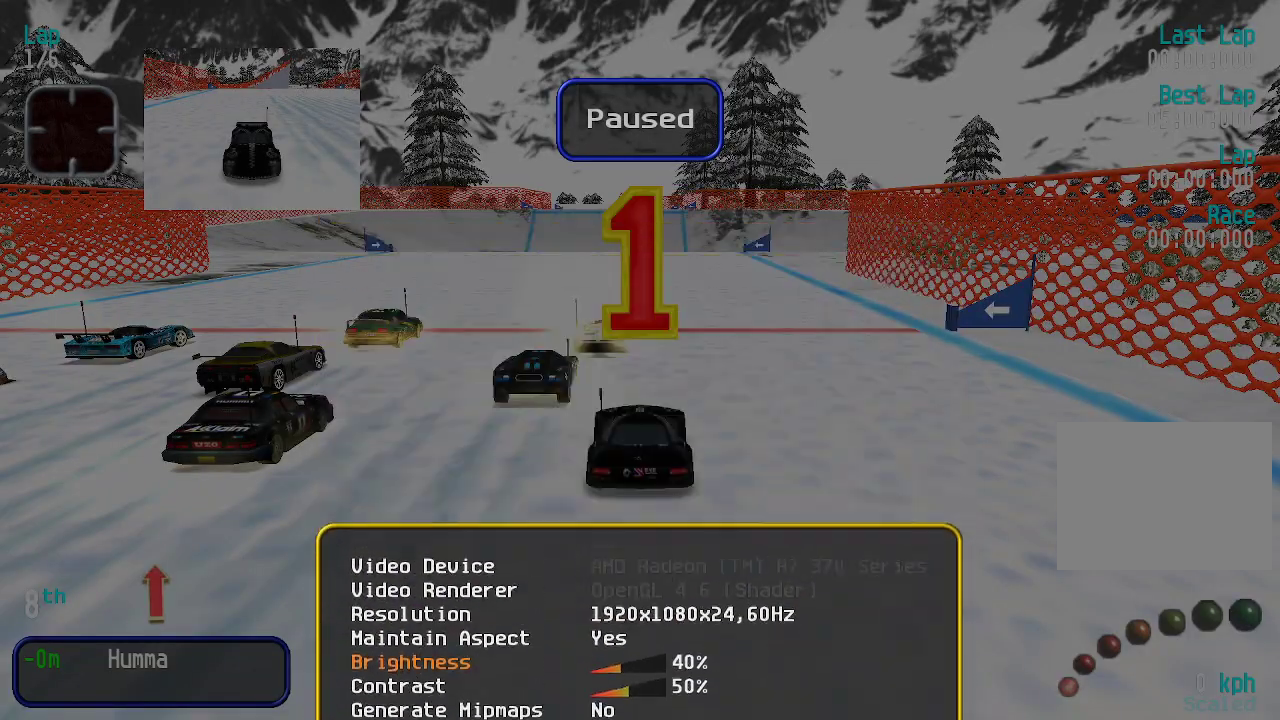
{"keys": [], "events": []}
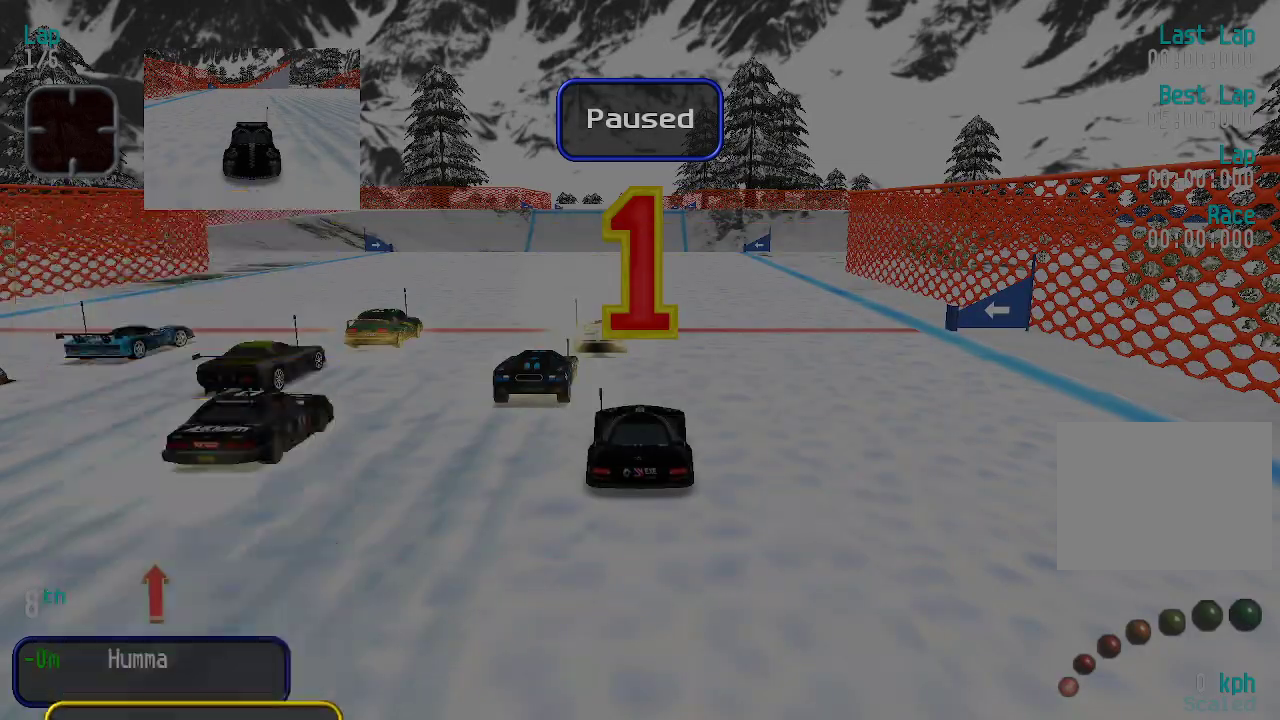
{"keys": ["up"], "events": [[334, "up", "down"]]}
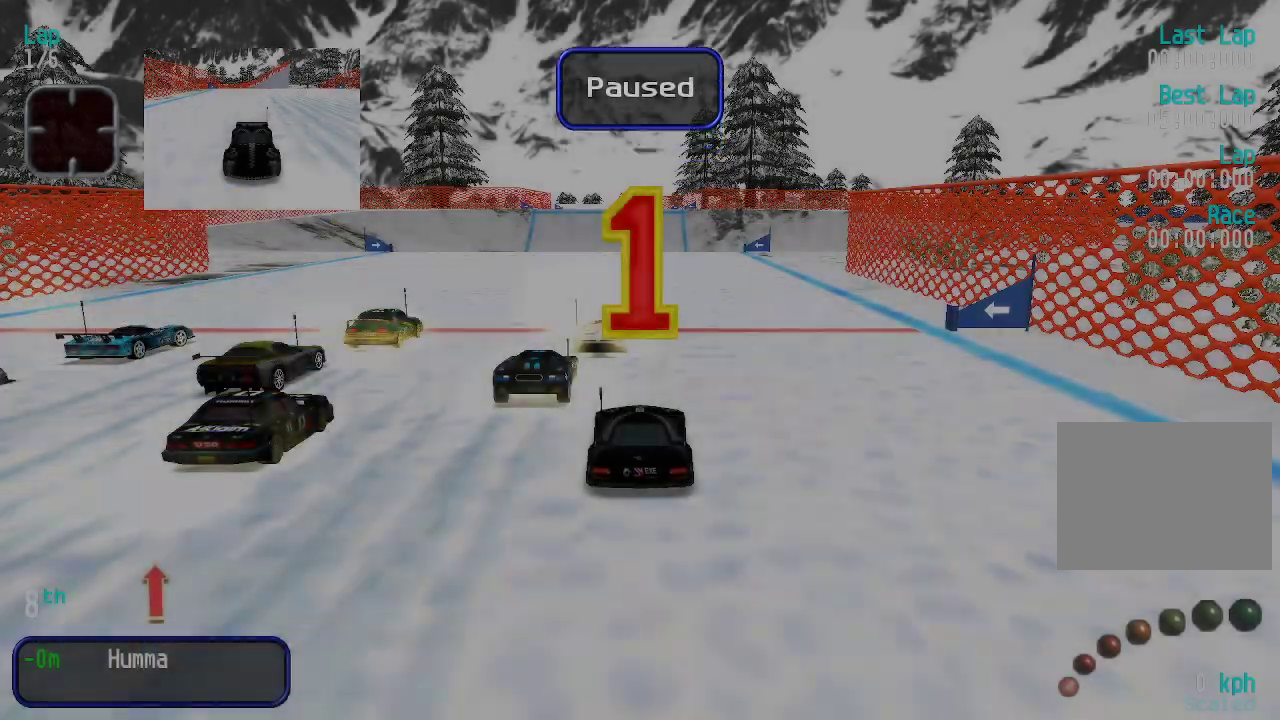
{"keys": ["up"], "events": []}
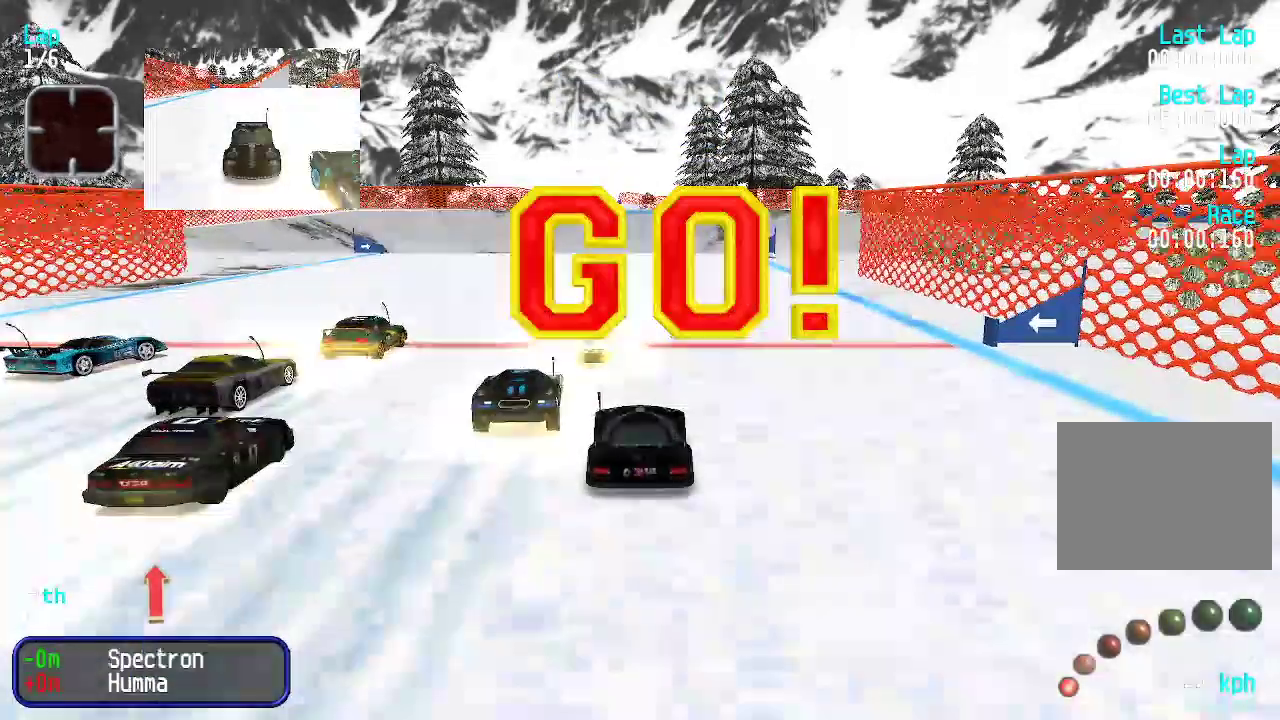
{"keys": ["up"], "events": []}
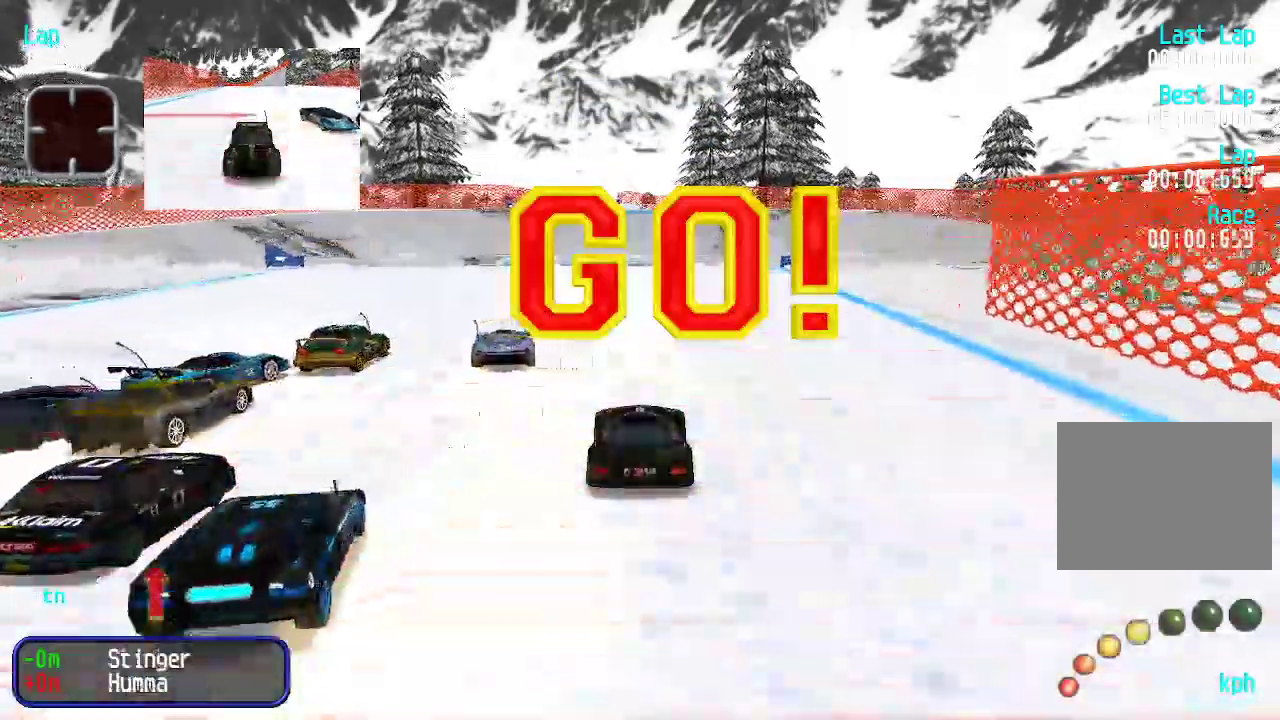
{"keys": ["up"], "events": []}
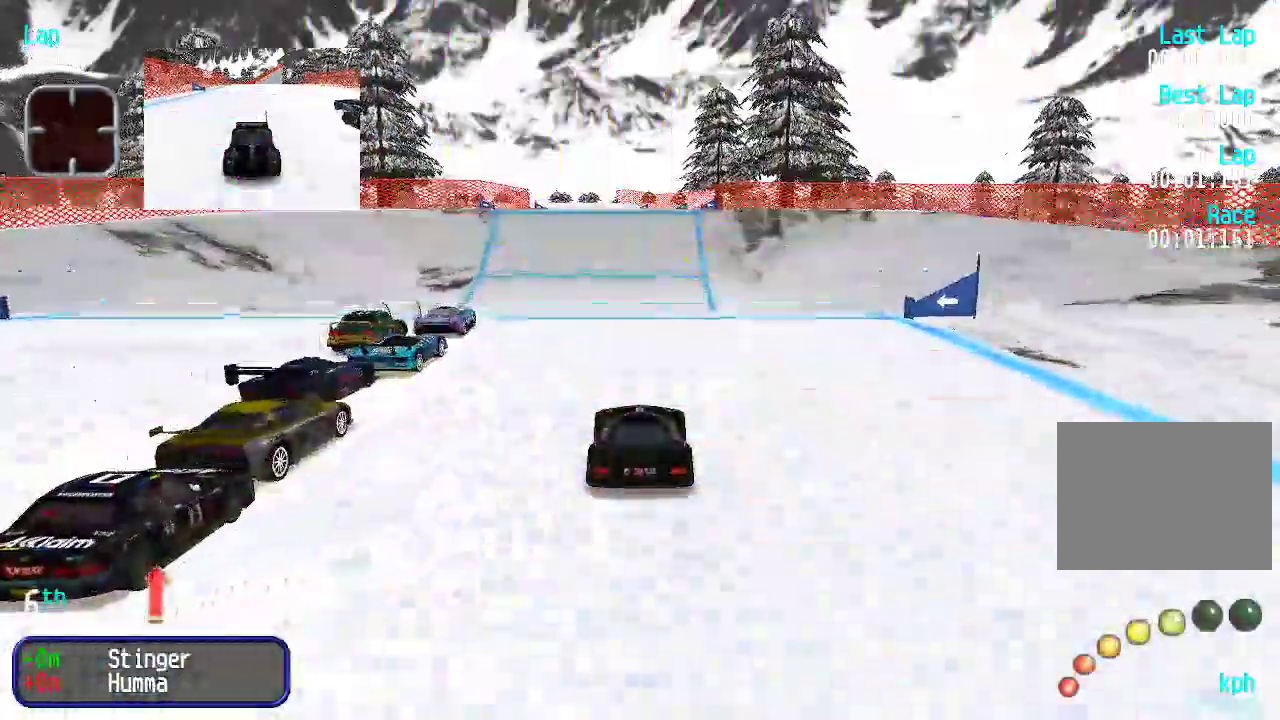
{"keys": ["up"], "events": []}
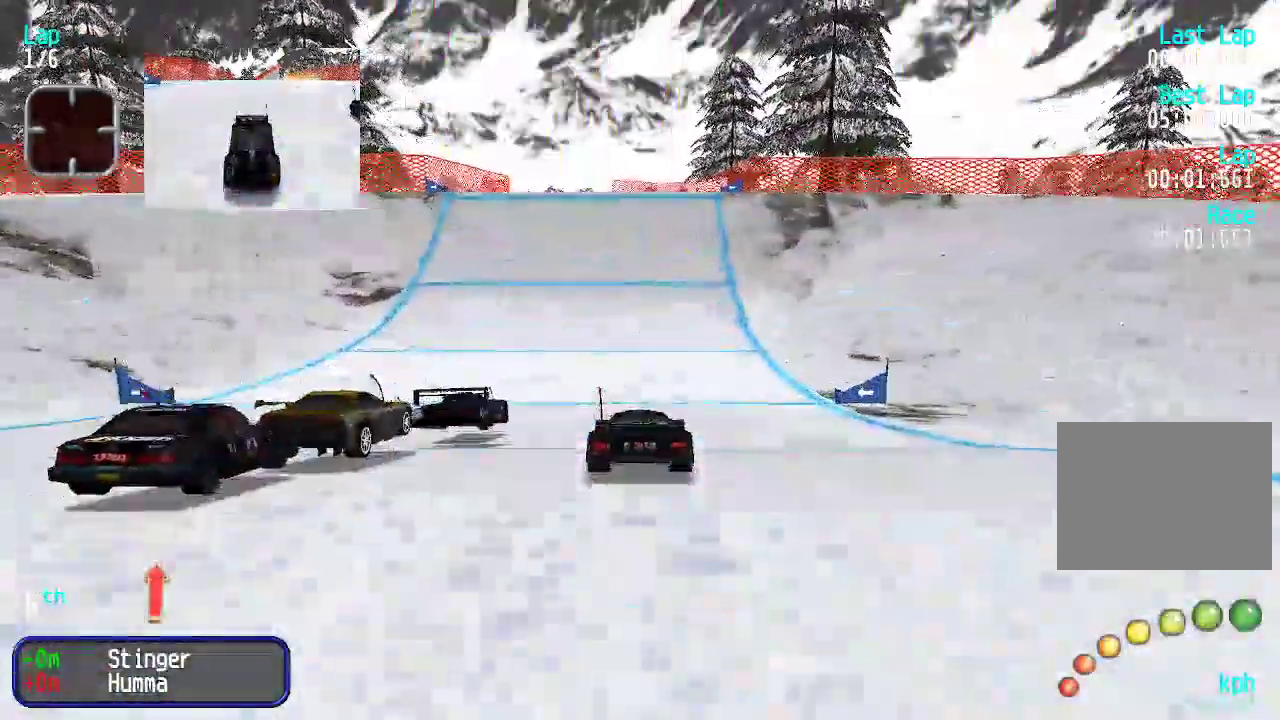
{"keys": ["up"], "events": [[100, "left", "down"], [150, "left", "up"], [250, "left", "down"], [301, "left", "up"]]}
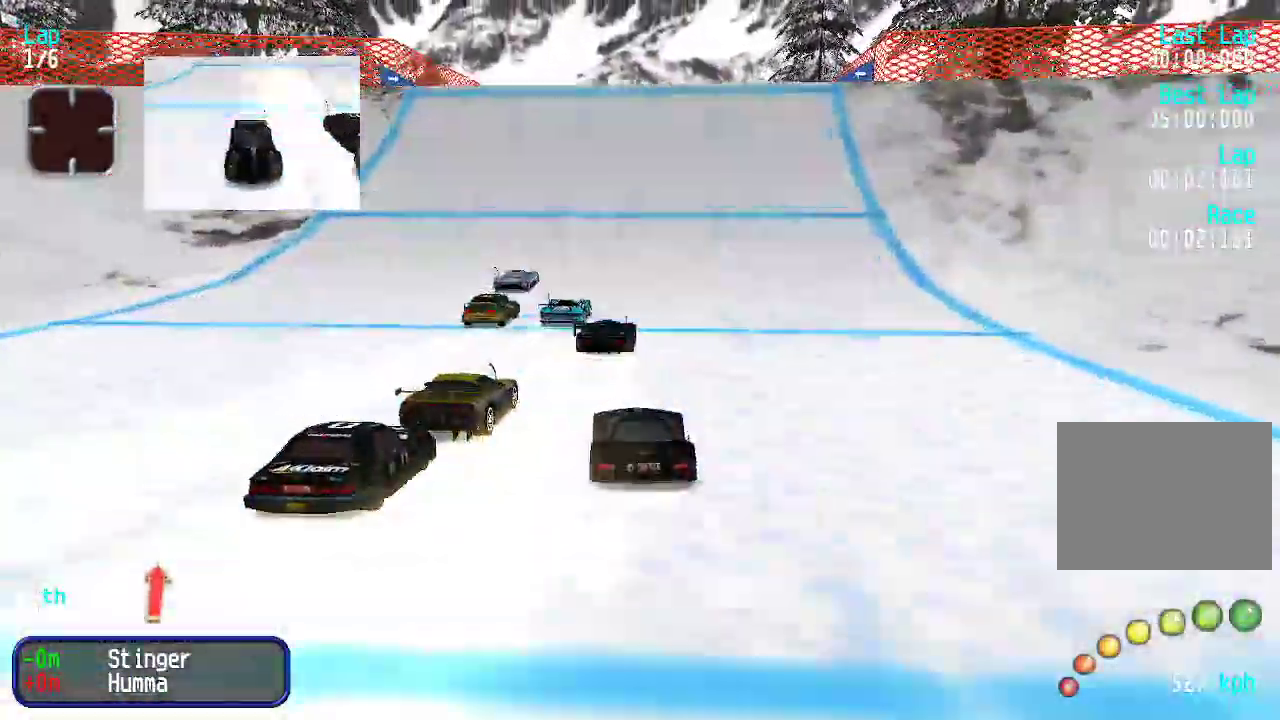
{"keys": ["up"], "events": [[133, "right", "down"], [184, "right", "up"]]}
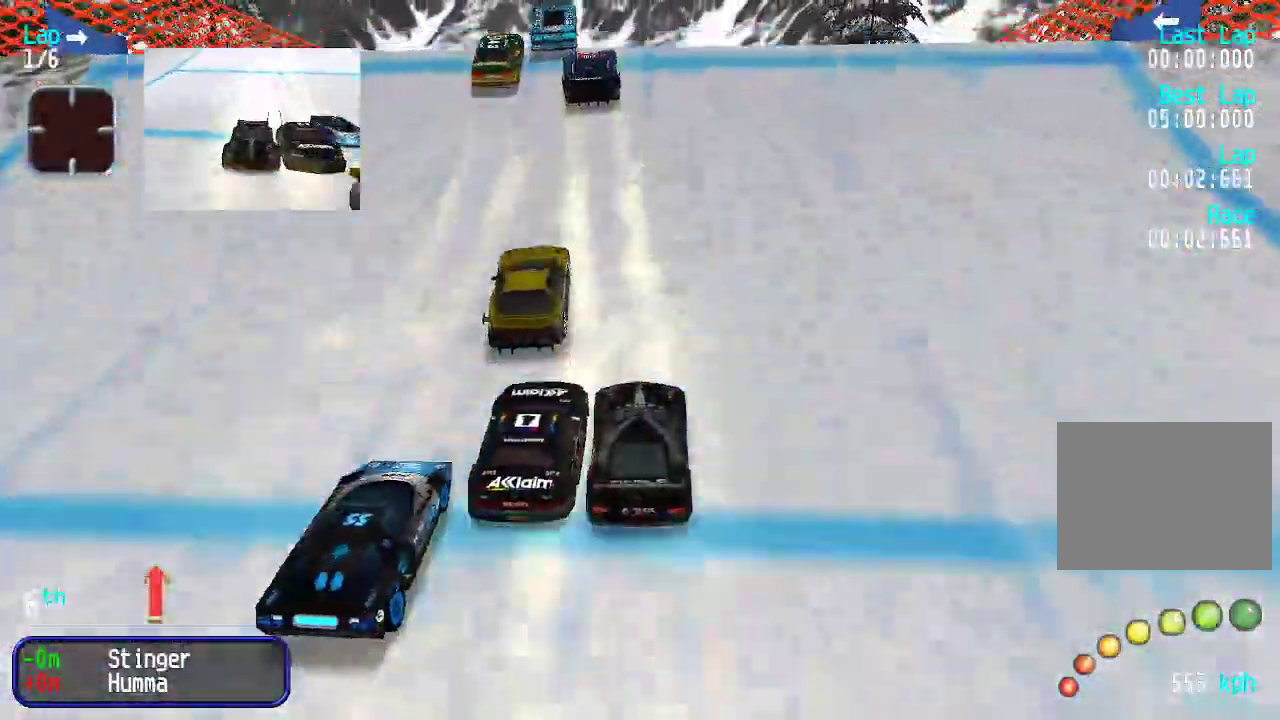
{"keys": ["up"], "events": [[284, "left", "down"], [334, "left", "up"]]}
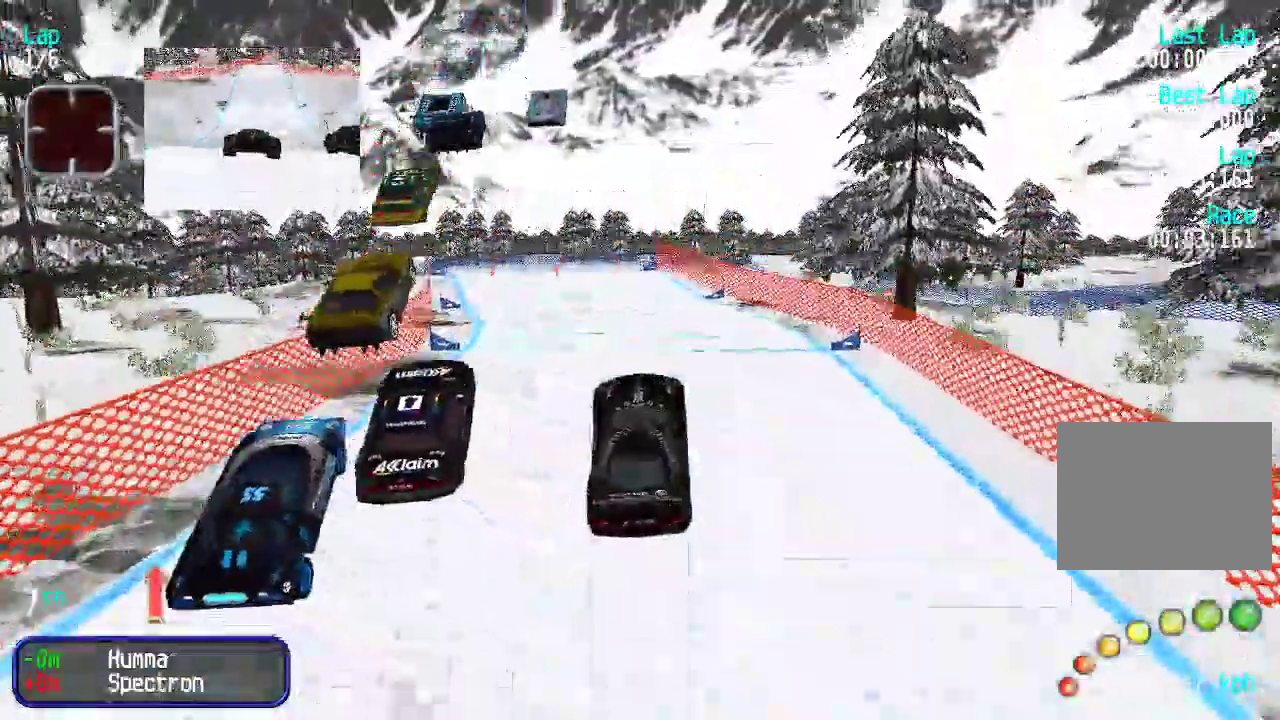
{"keys": ["up"], "events": []}
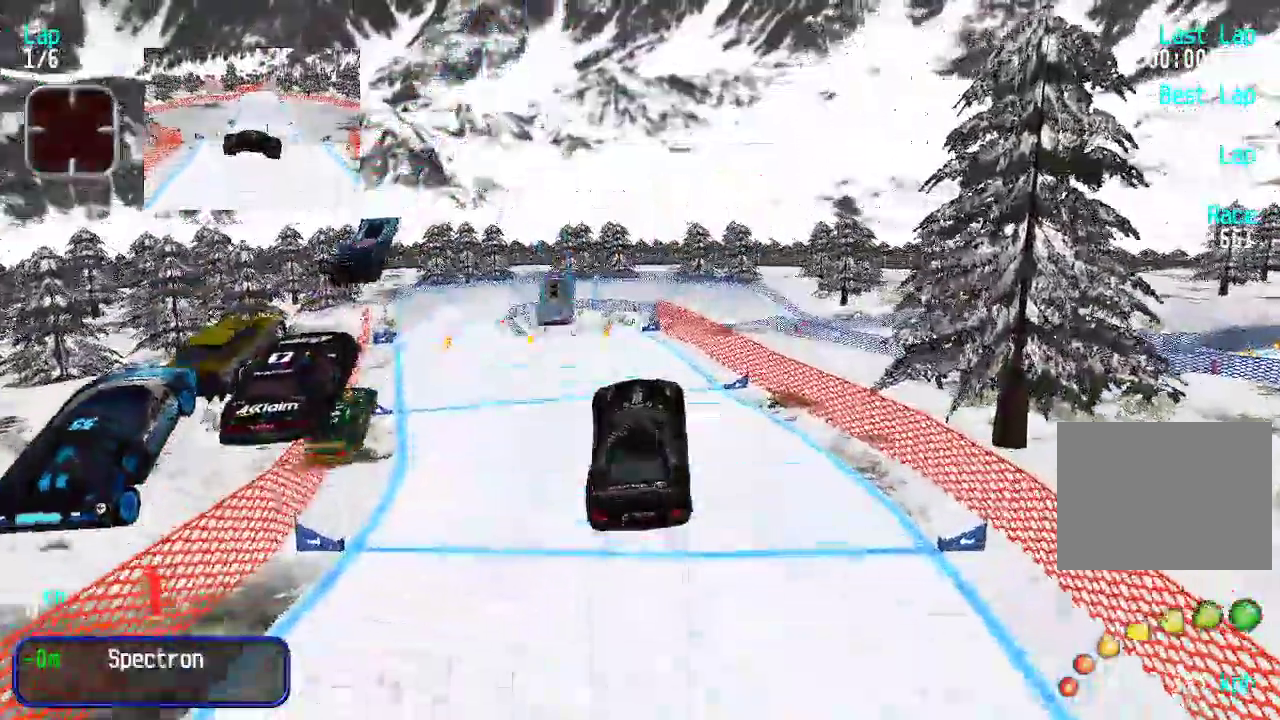
{"keys": ["up"], "events": []}
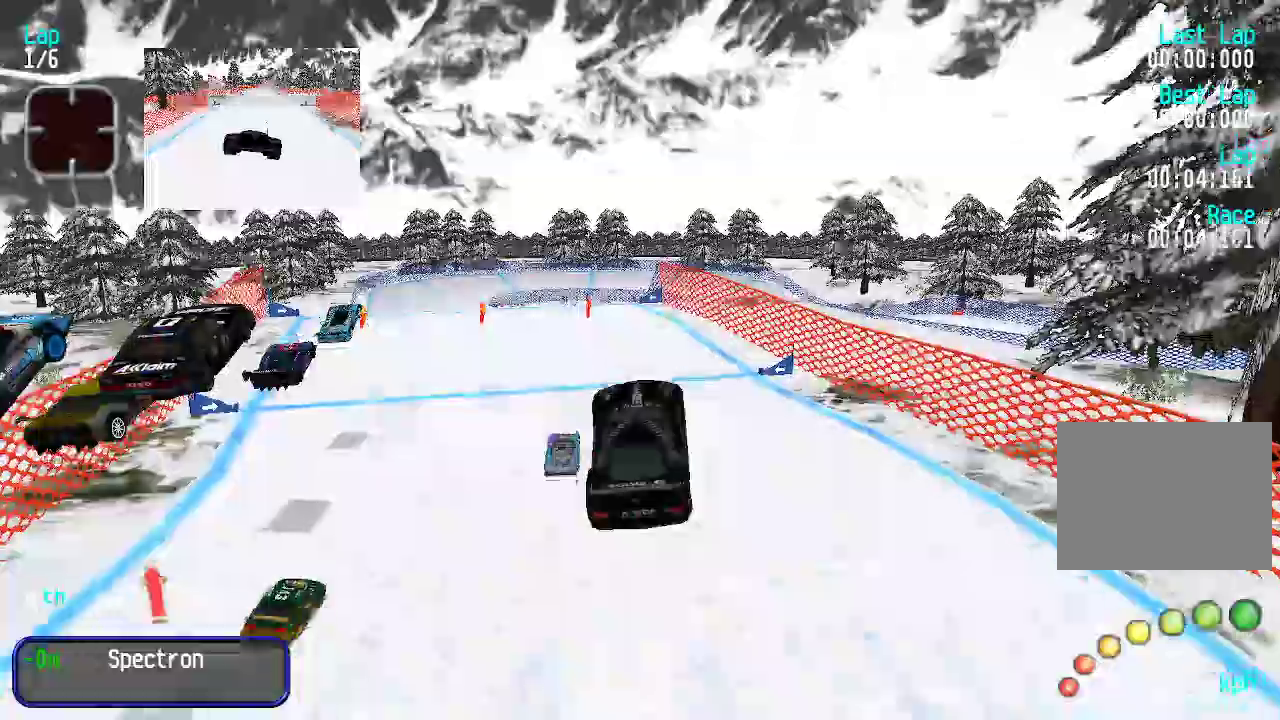
{"keys": ["left", "up"], "events": [[468, "left", "down"]]}
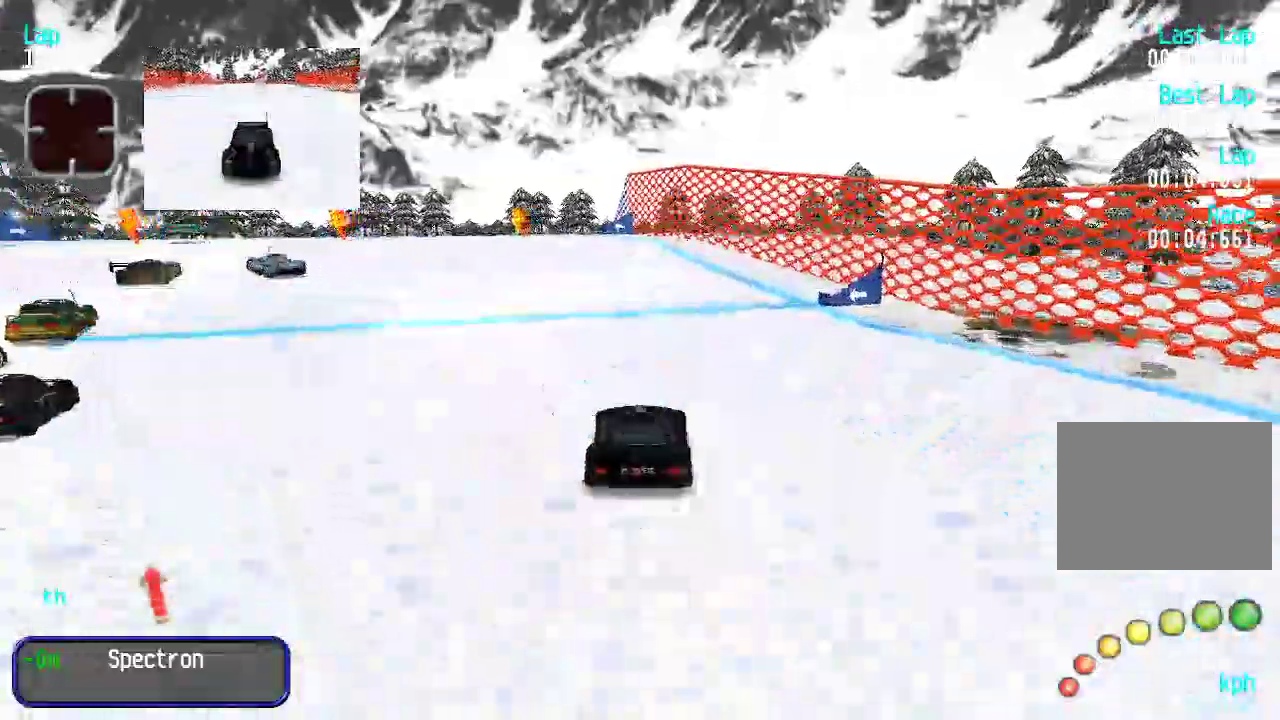
{"keys": ["left", "up"], "events": [[67, "left", "up"], [150, "left", "down"], [251, "left", "up"], [351, "left", "down"], [384, "left", "up"], [484, "left", "down"]]}
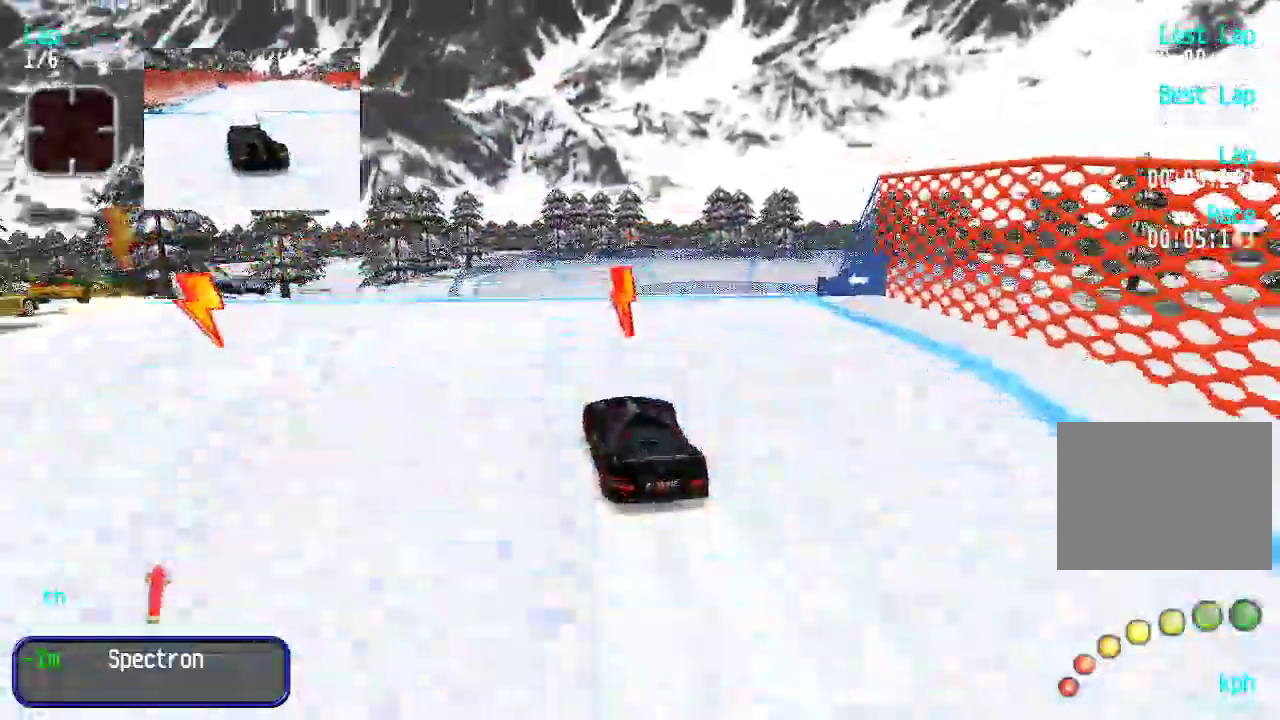
{"keys": ["up"], "events": [[50, "left", "up"]]}
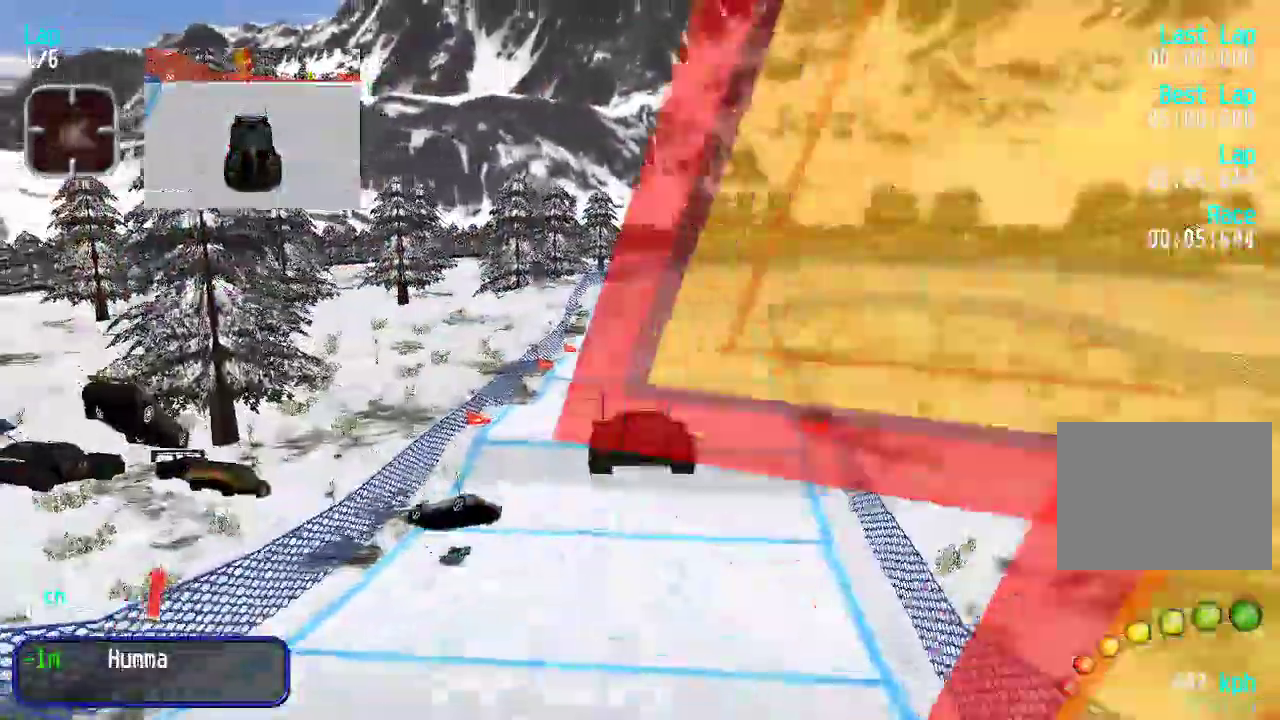
{"keys": ["up"], "events": []}
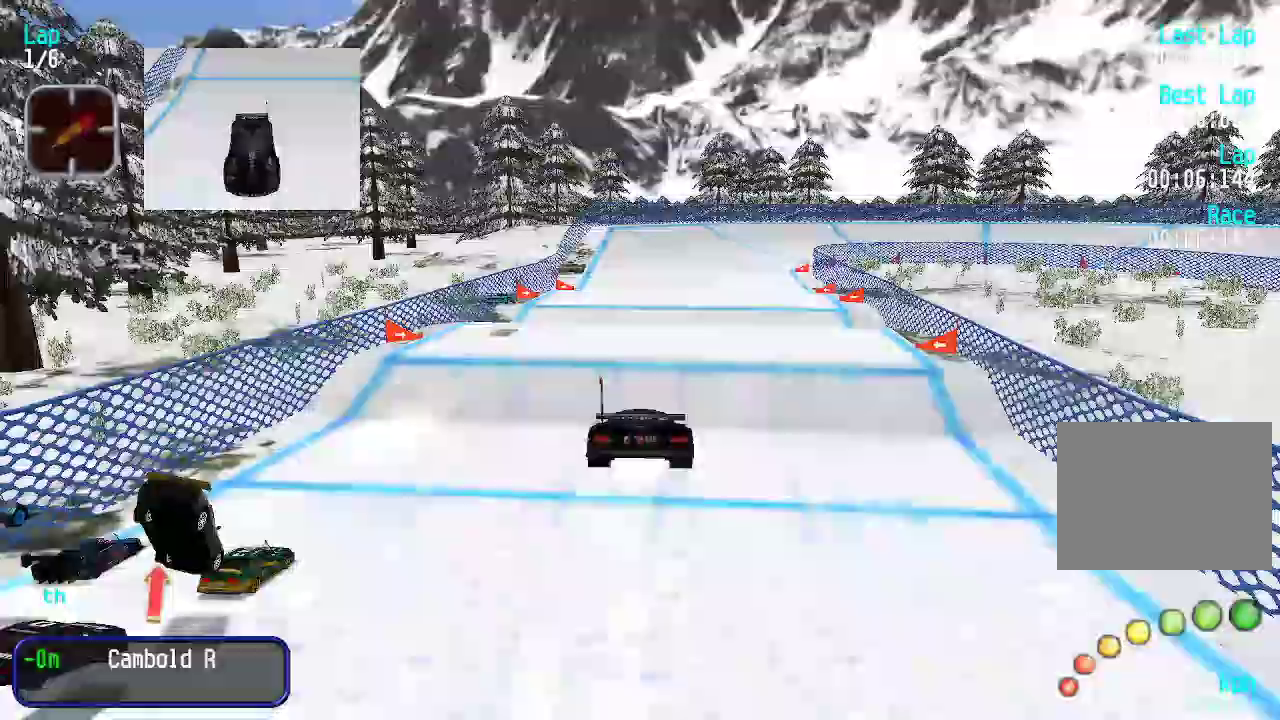
{"keys": ["up"], "events": [[317, "right", "down"], [367, "right", "up"]]}
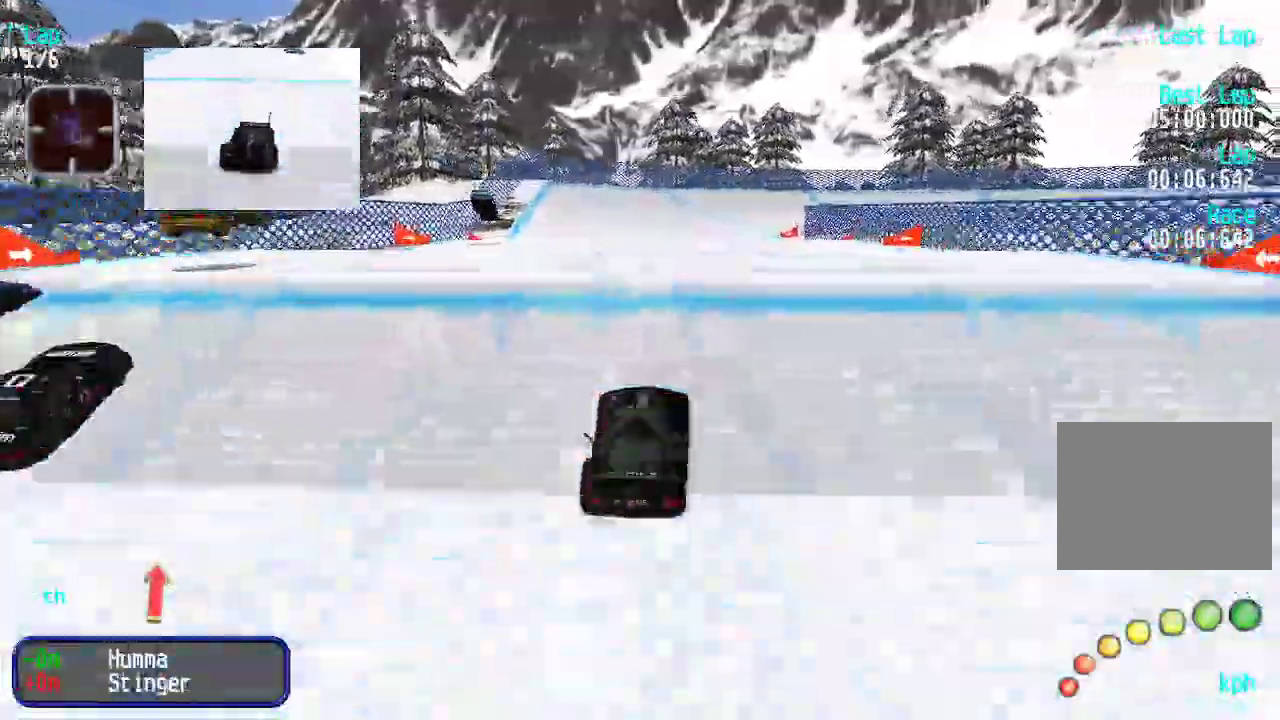
{"keys": ["up"], "events": []}
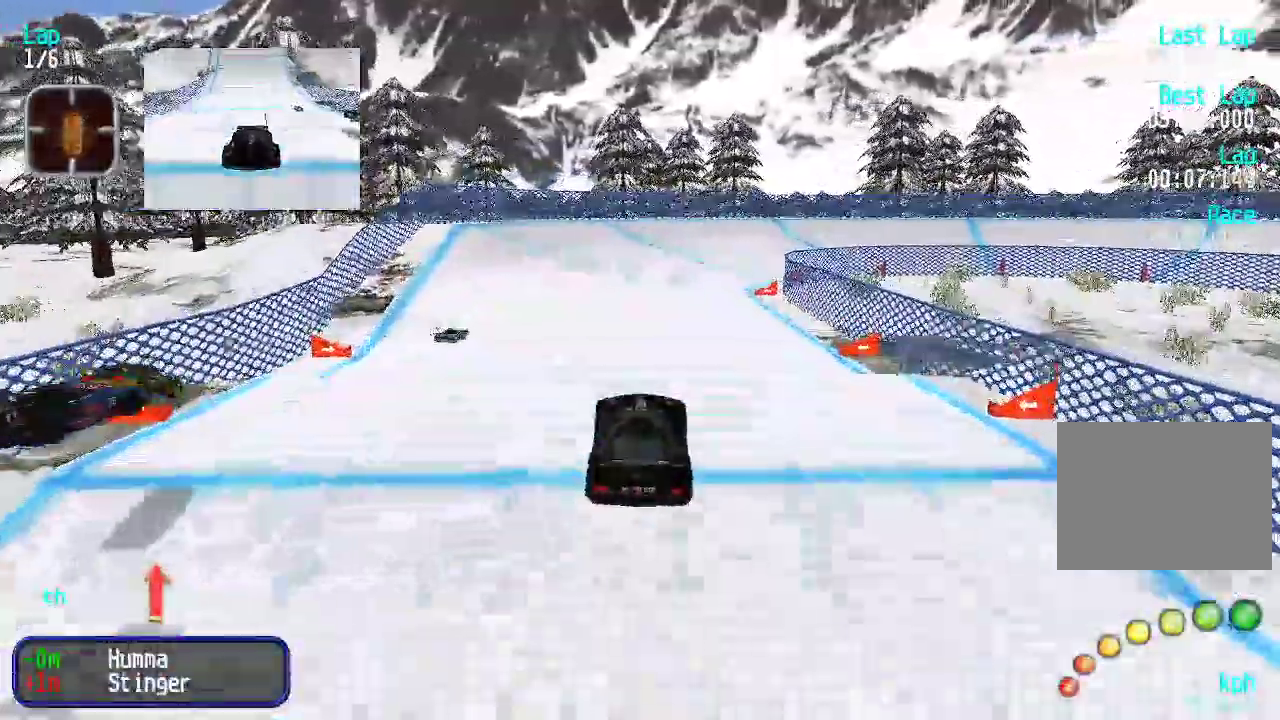
{"keys": ["up"], "events": []}
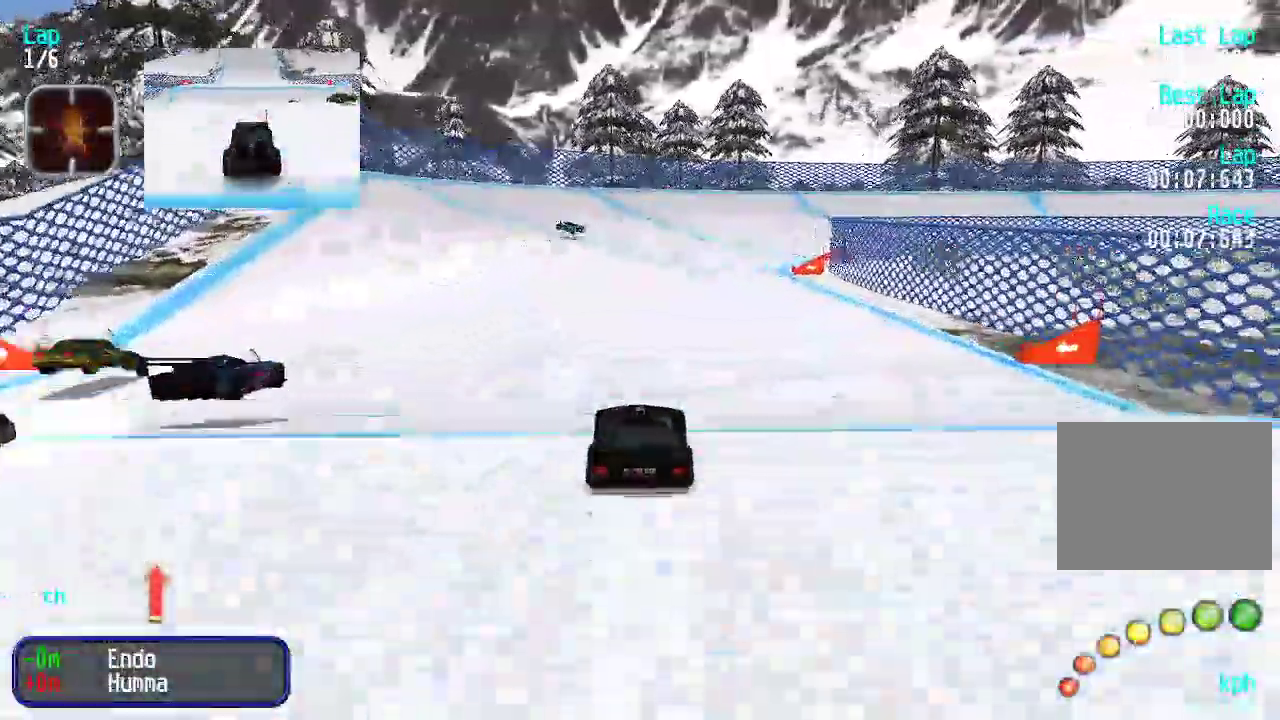
{"keys": ["right", "up"], "events": [[318, "right", "down"], [418, "right", "up"], [501, "right", "down"]]}
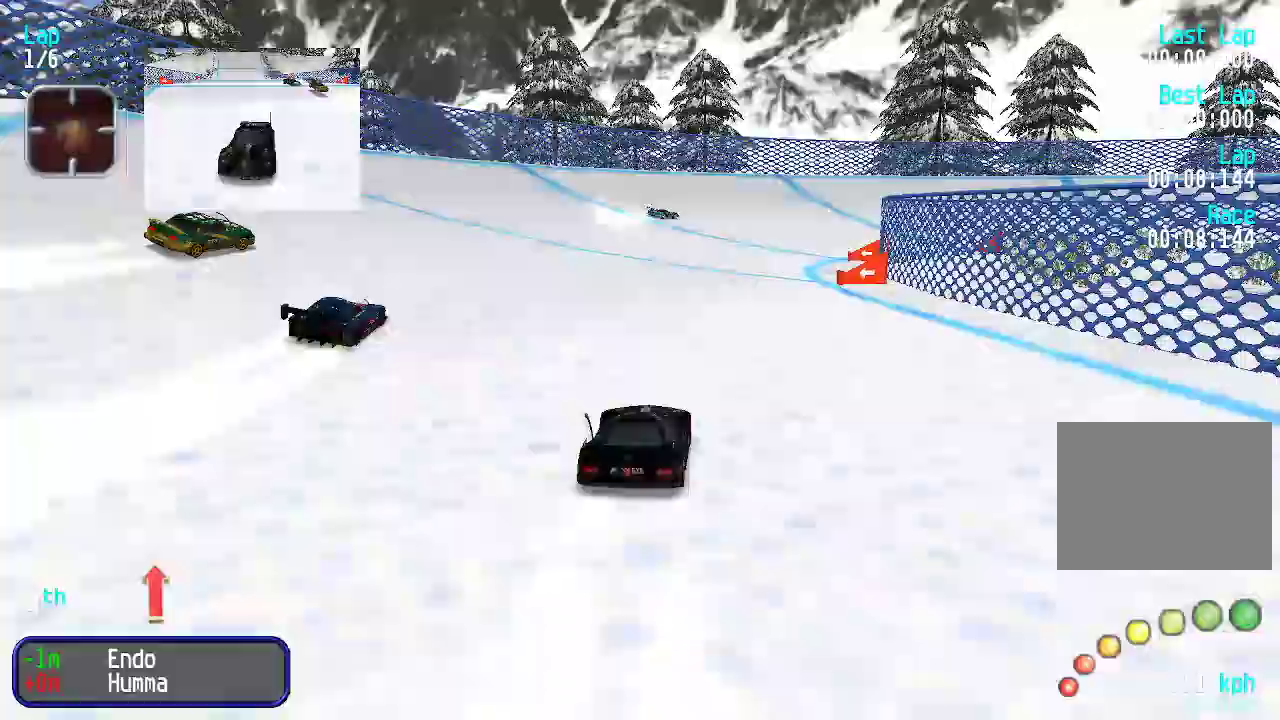
{"keys": ["up"], "events": [[101, "right", "up"], [184, "right", "down"], [234, "right", "up"], [368, "right", "down"], [468, "right", "up"]]}
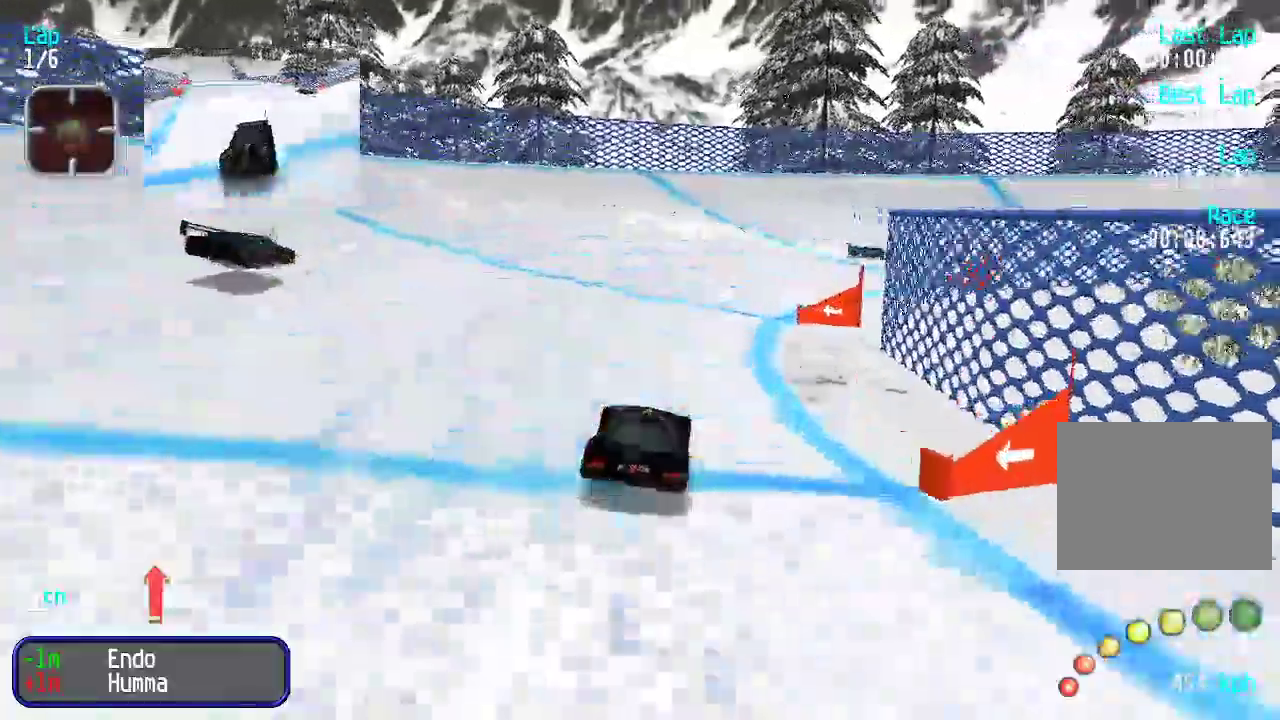
{"keys": ["right", "up"], "events": [[117, "right", "down"], [267, "right", "up"], [284, "right", "down"]]}
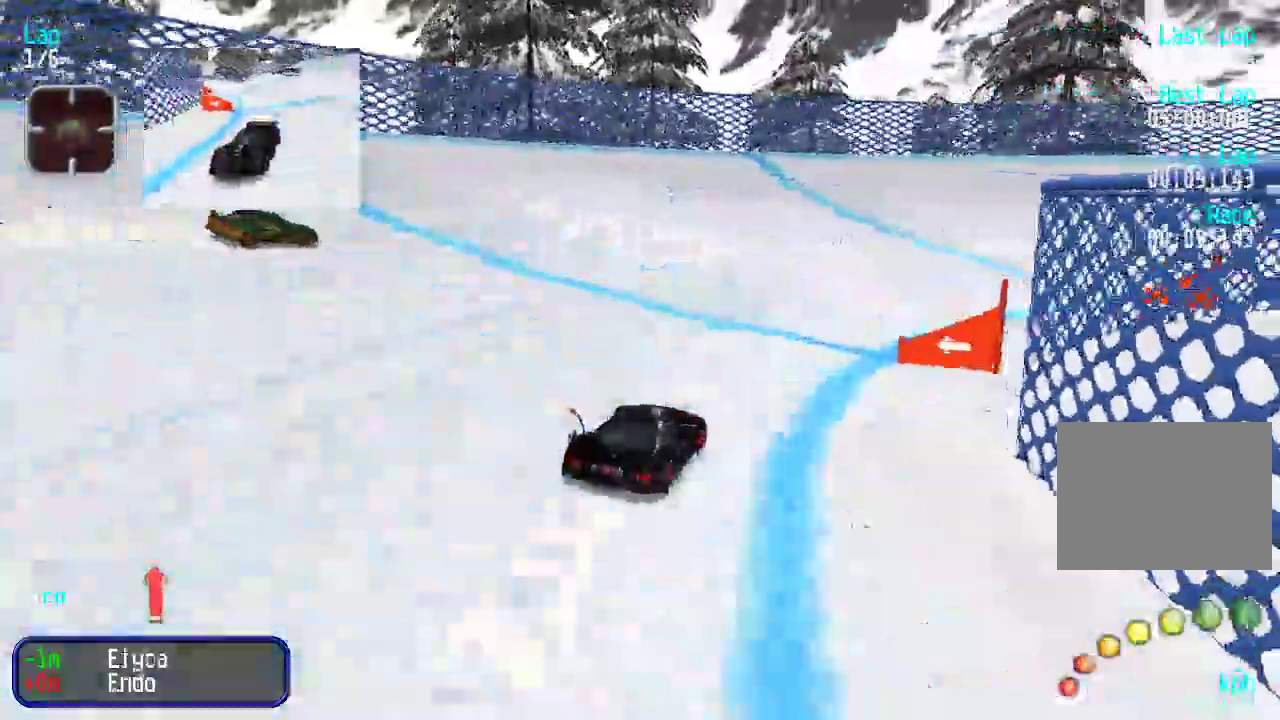
{"keys": ["right", "up"], "events": [[217, "right", "up"], [267, "right", "down"]]}
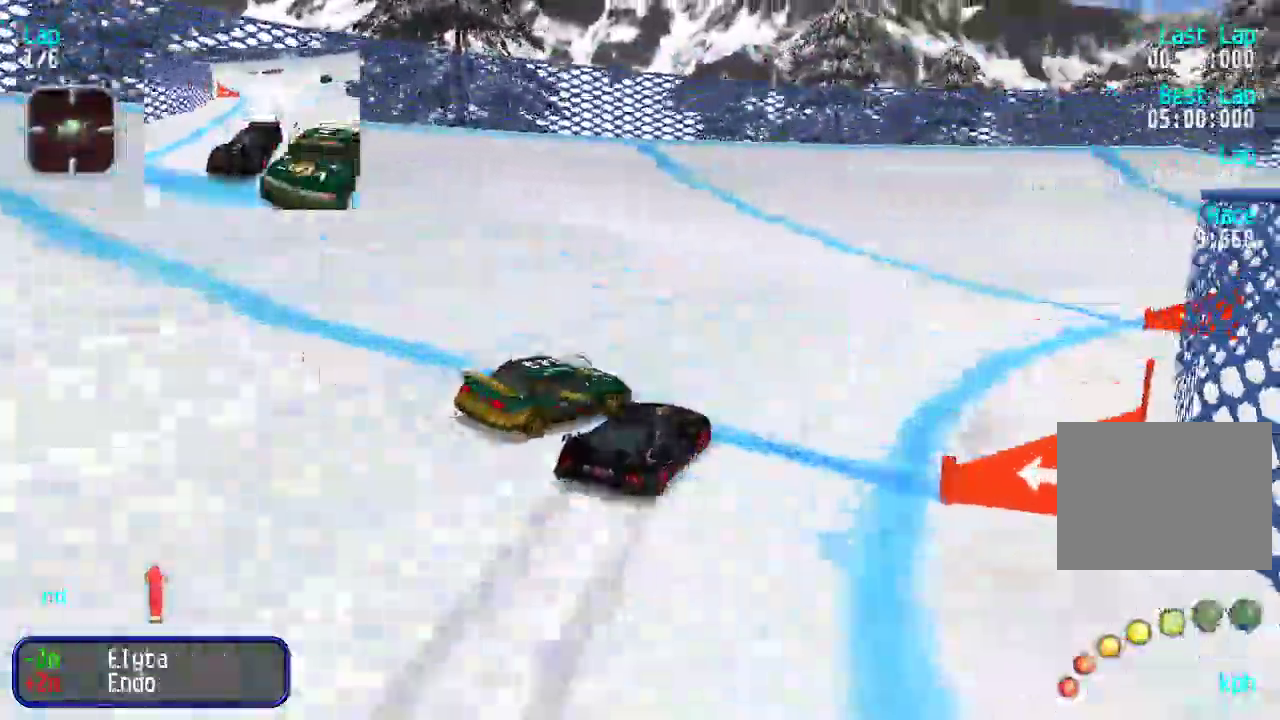
{"keys": ["right", "up"], "events": [[50, "right", "up"], [150, "right", "down"], [217, "right", "up"], [317, "right", "down"], [451, "right", "up"], [501, "right", "down"]]}